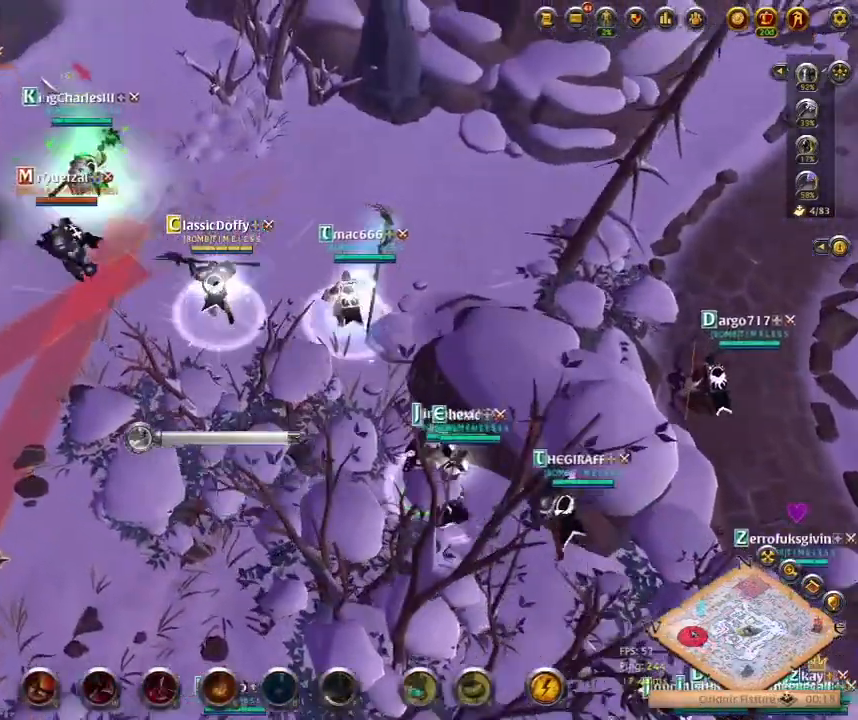
Gameplay with keyboard; each line is a JSON object with the keys held at the frame after it. "events" lists presses ("down") and releases ("up") of ".", "/", "0", "1", "2", "3", "4", "5", "6", "7", "8", "9", "a", "alt_l", "alt_r", "b", "backslash", "backspace", "c", "caps_lock", "comma", "ctrl_l", "ctrl_r", "d", "e", "equals", "escape", "f", "f1", "f10", "f11", "f12", "f2", "f3", "f4", "f5", "f6", "f7", "f8", "f9", "g", "h", "i", "j", "k", "l", "lbracket", "m", "minus", "n", "o", "p", "q", "quote", "r", "rbracket", "return", "s", "semicolon", "shift_l", "shift_r", "space", "super_l", "super_r", "t", "tab", "tilde", "u", "v", "w", "x", "y" and "z" between this image and that frame as [ms after this image, input, new state], when the widget could be followed in between. No other keys are recorded. Mouse input is not recorded.
{"keys": [], "events": [[100, "z", "up"]]}
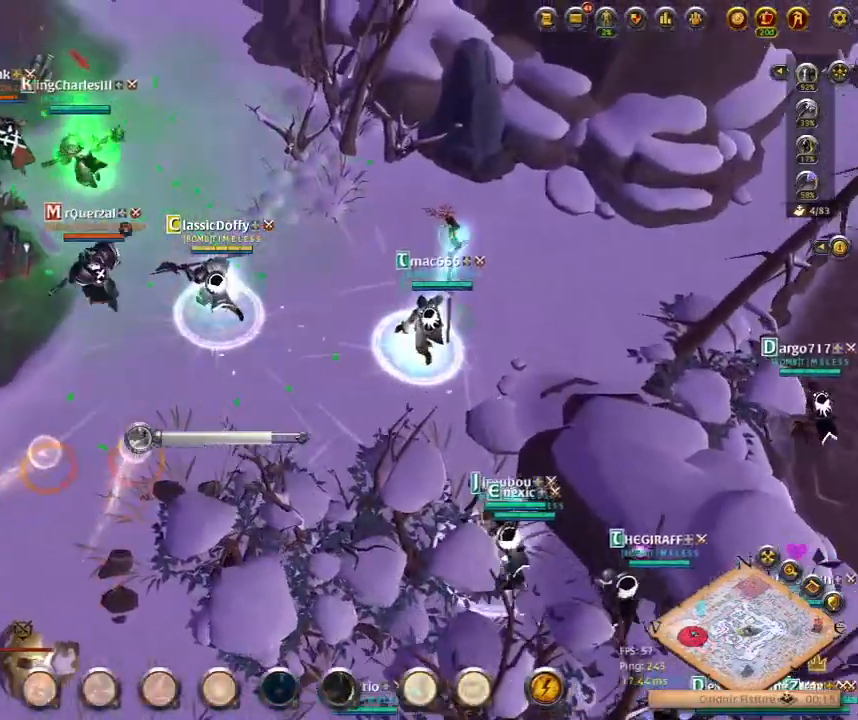
{"keys": [], "events": []}
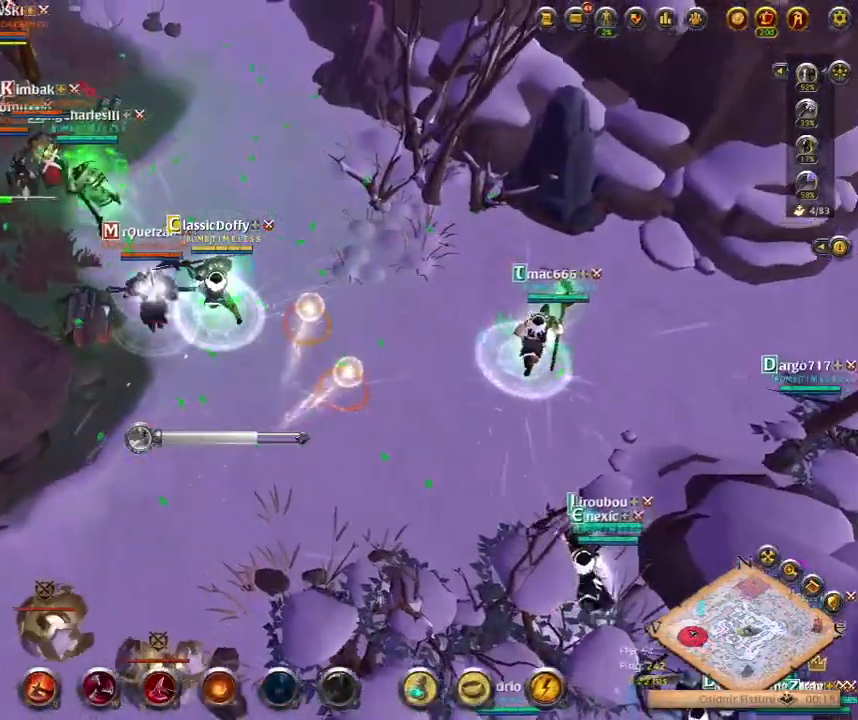
{"keys": [], "events": []}
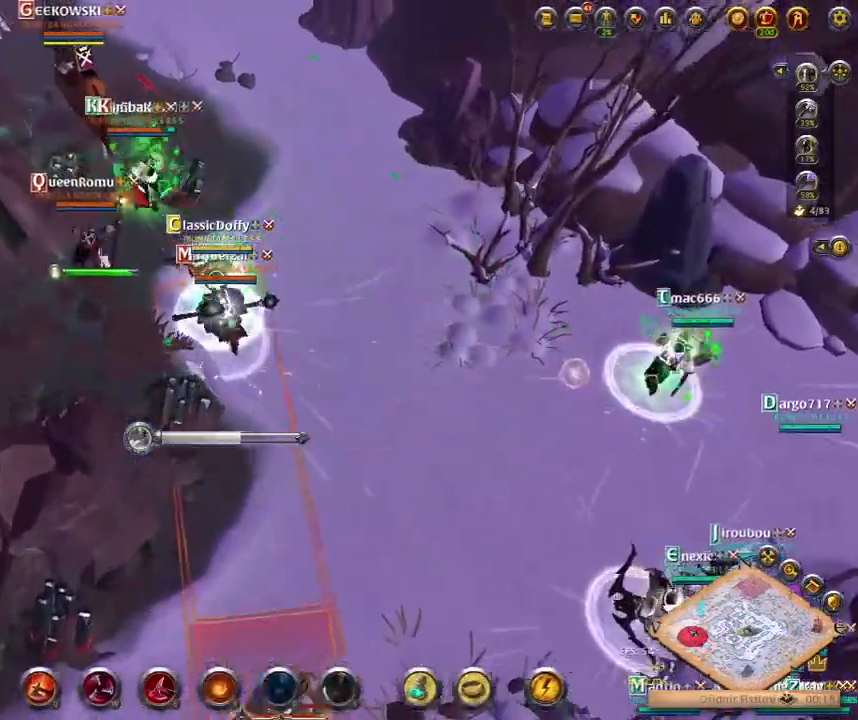
{"keys": [], "events": []}
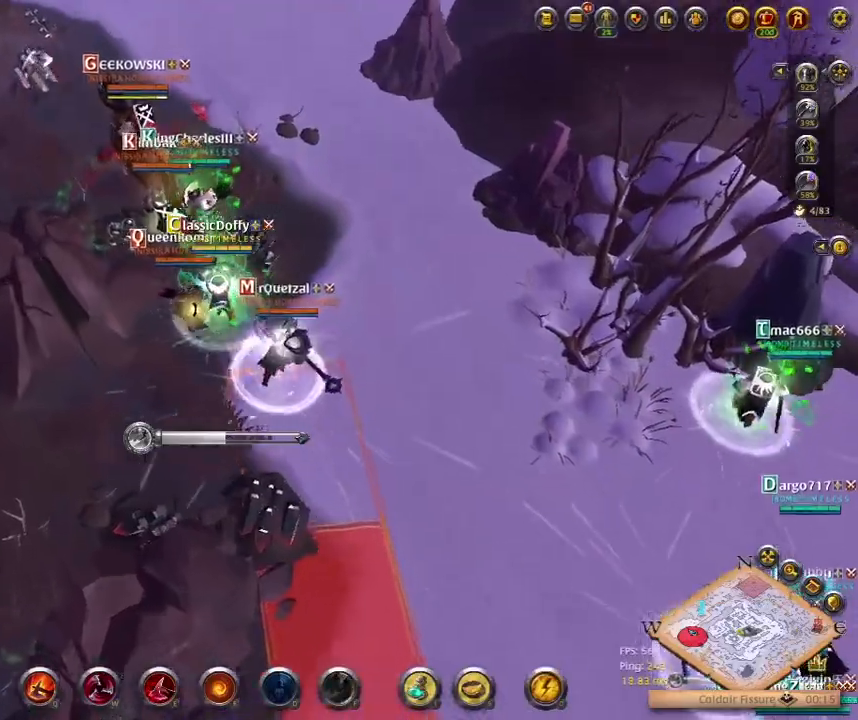
{"keys": [], "events": []}
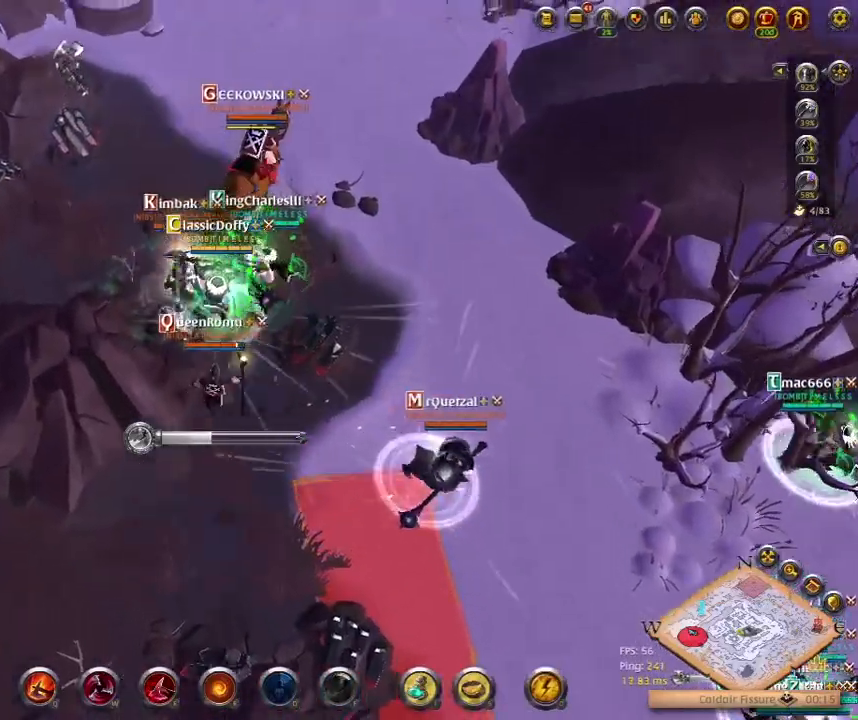
{"keys": [], "events": []}
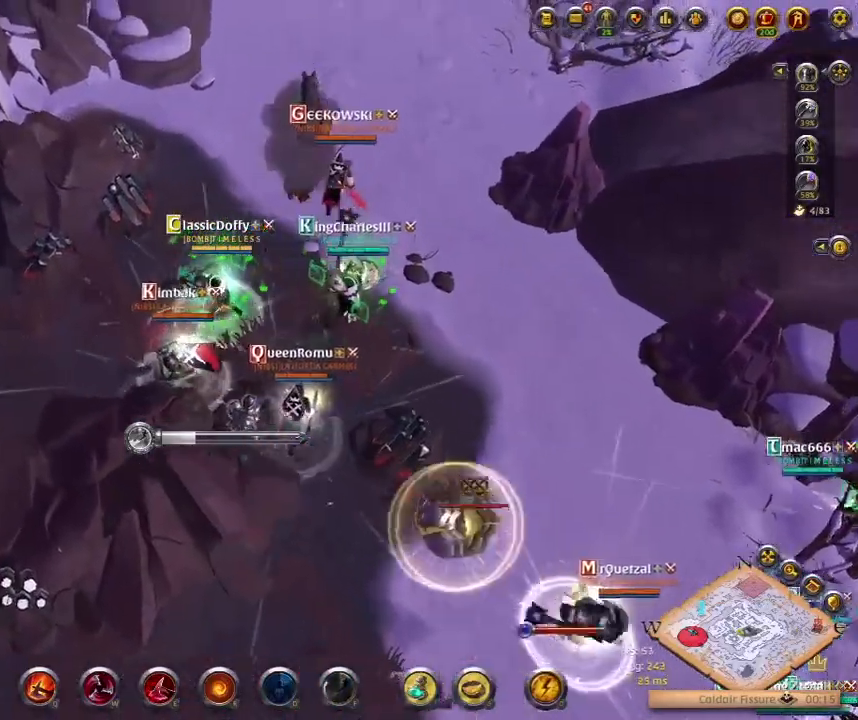
{"keys": [], "events": []}
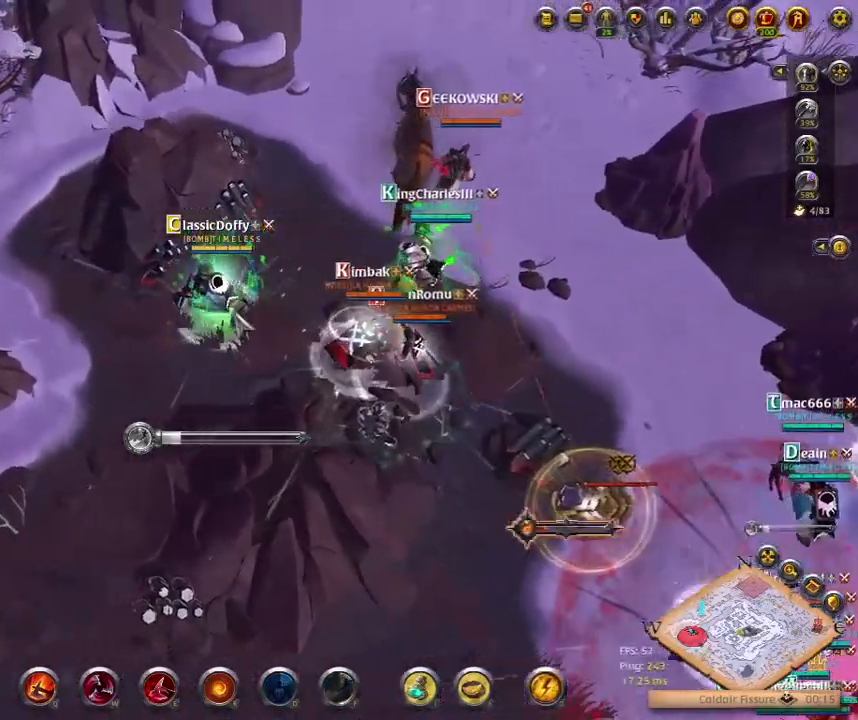
{"keys": [], "events": []}
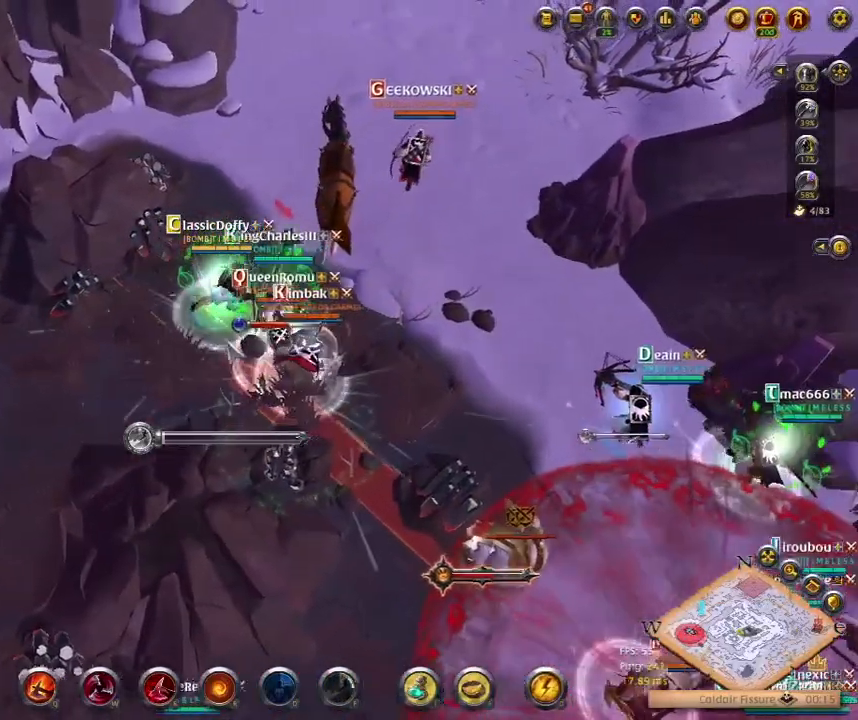
{"keys": [], "events": [[67, "q", "down"], [217, "q", "up"]]}
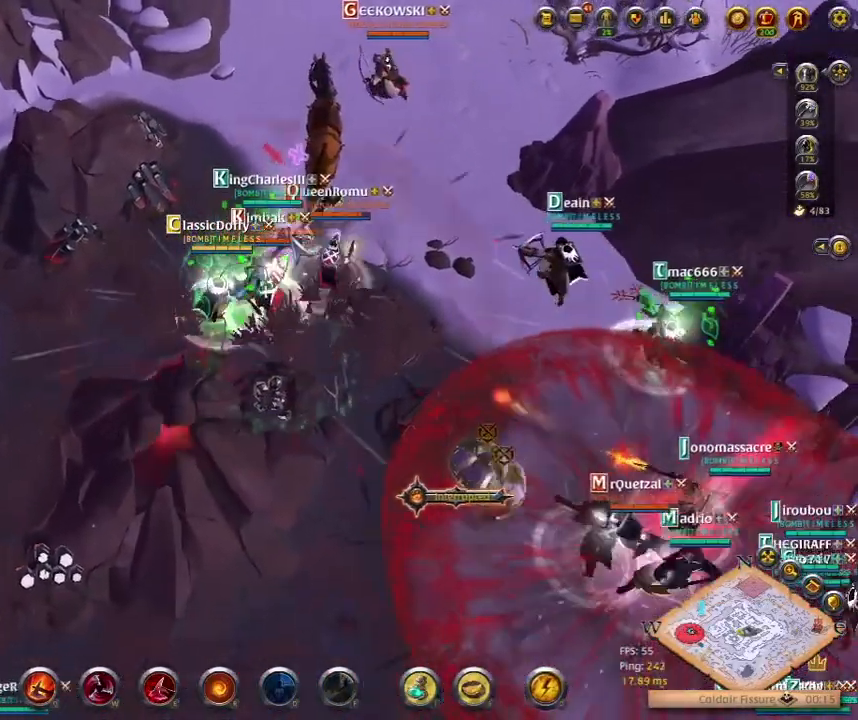
{"keys": [], "events": []}
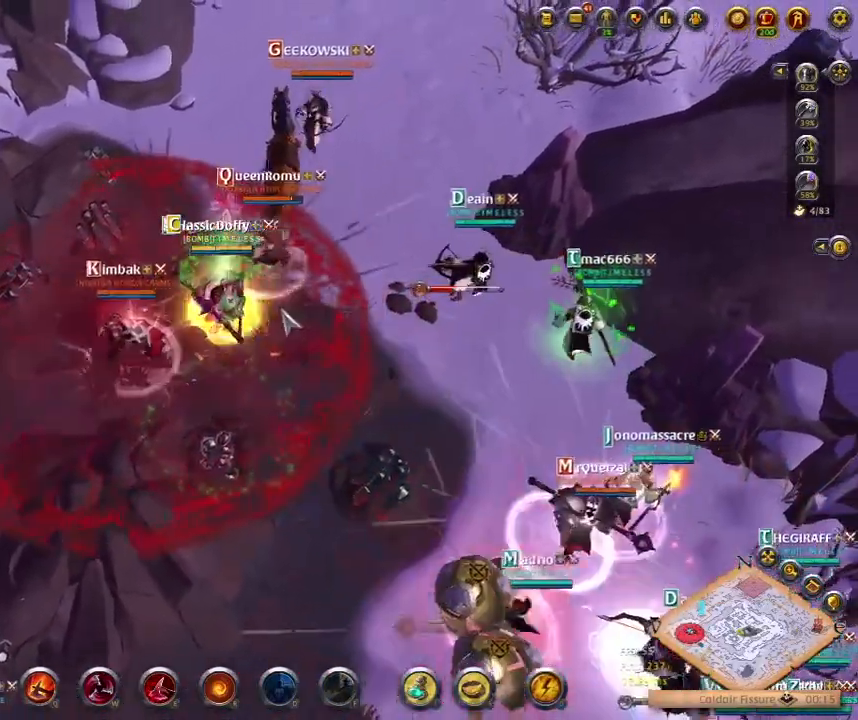
{"keys": [], "events": []}
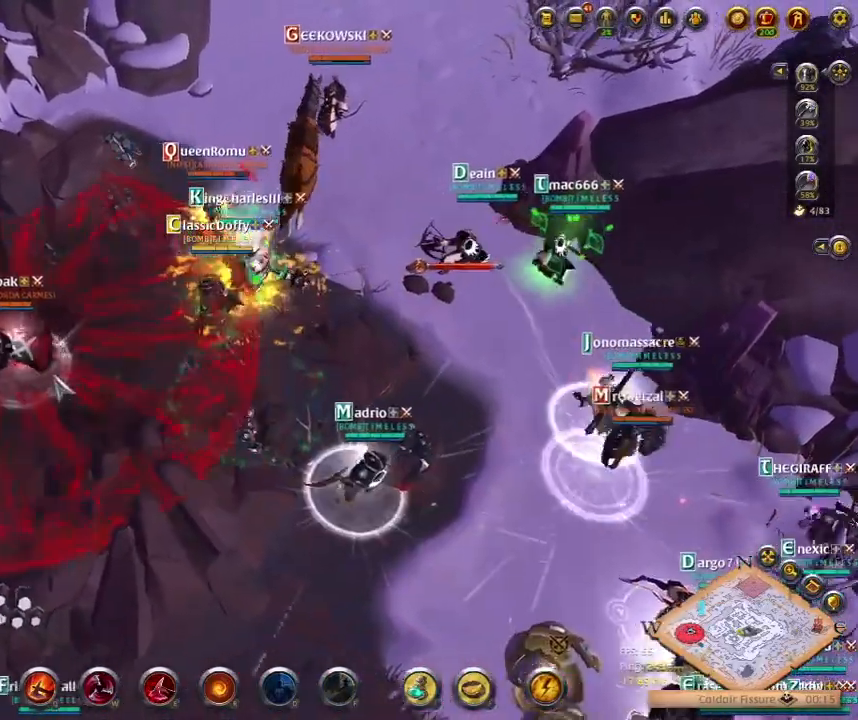
{"keys": [], "events": []}
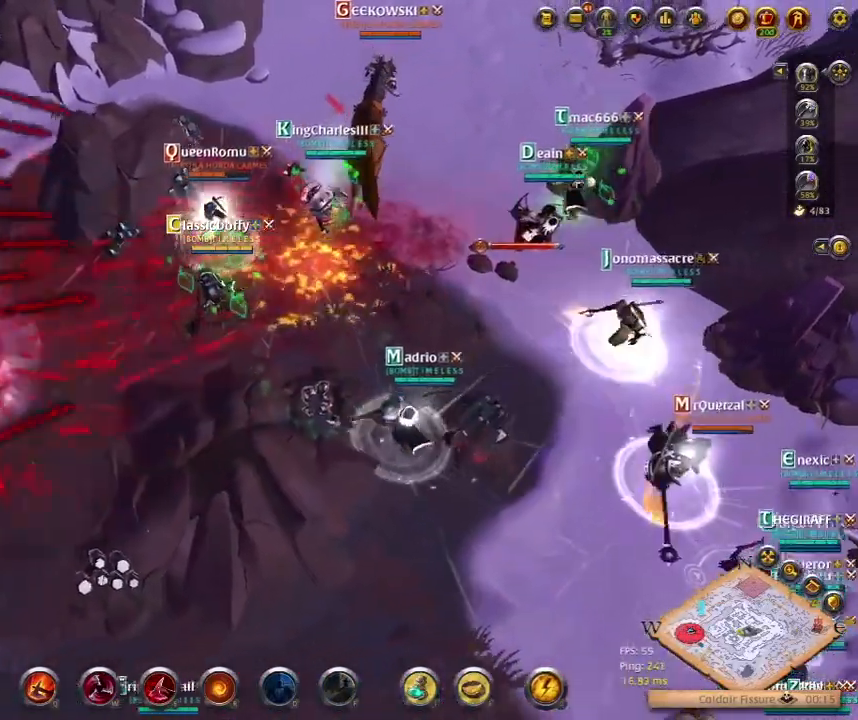
{"keys": ["w"], "events": [[367, "w", "down"]]}
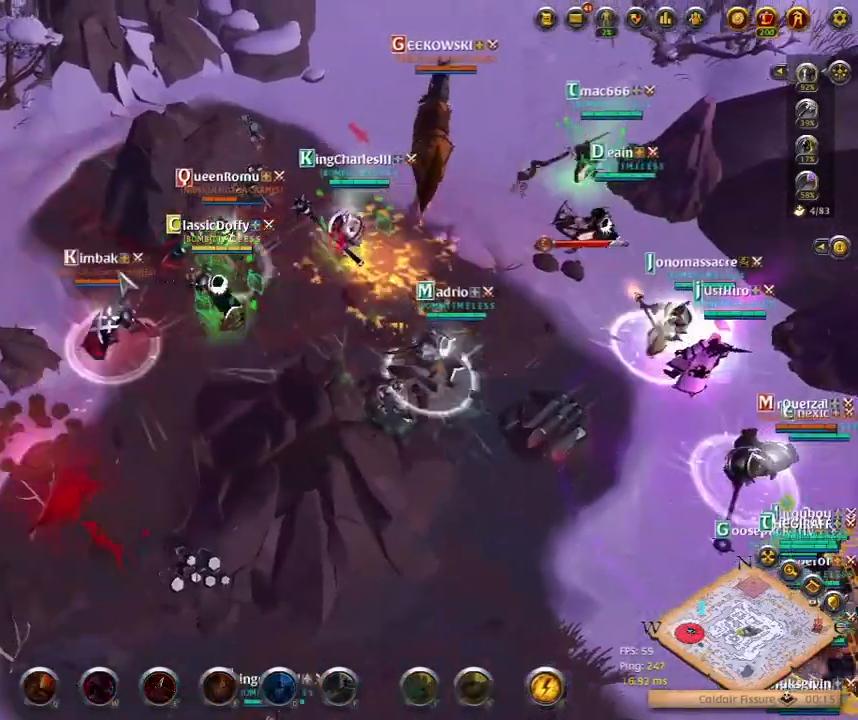
{"keys": [], "events": [[17, "w", "up"]]}
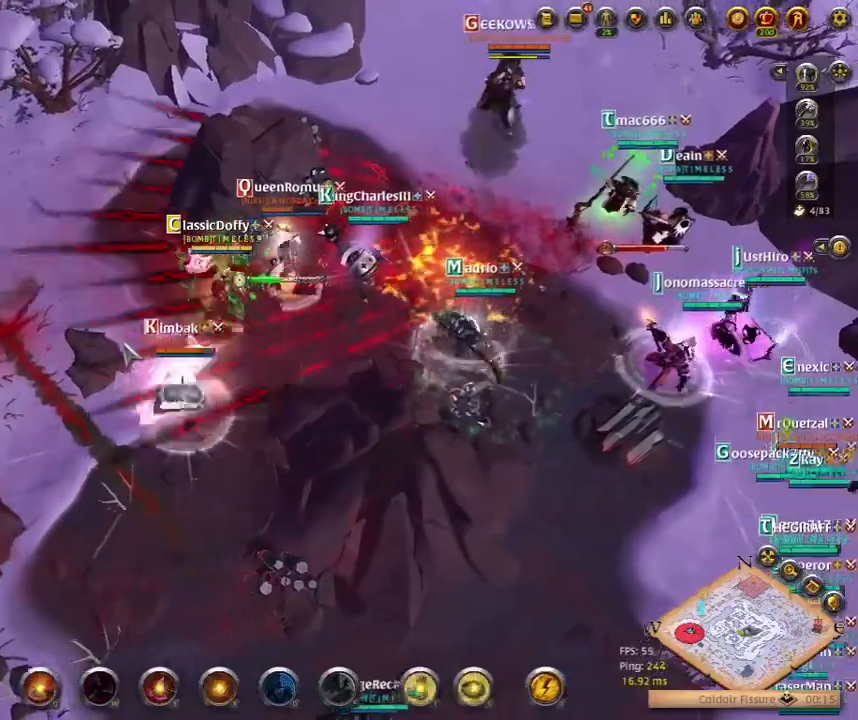
{"keys": ["e"], "events": [[400, "e", "down"]]}
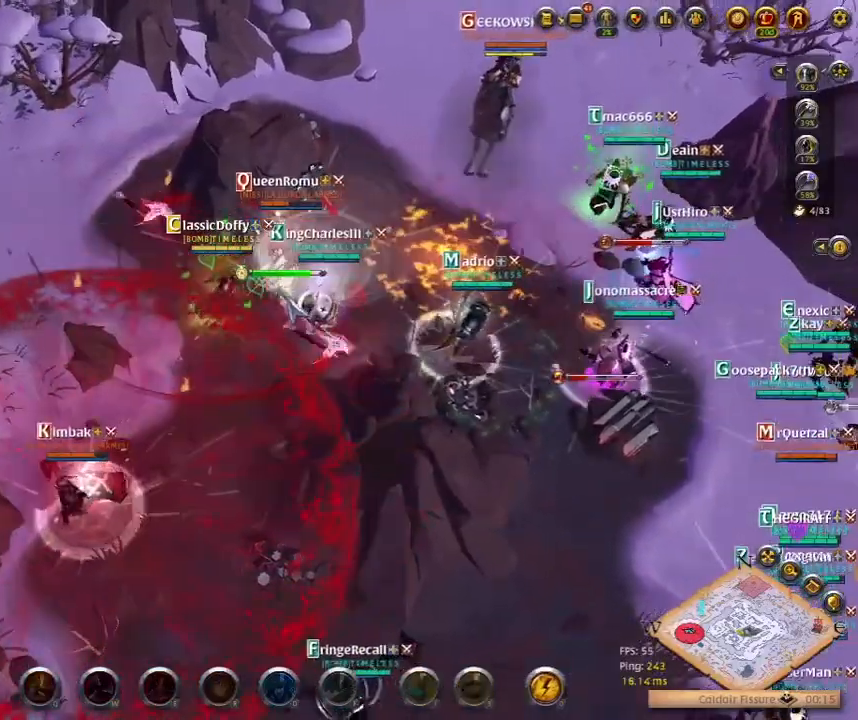
{"keys": [], "events": [[17, "e", "up"]]}
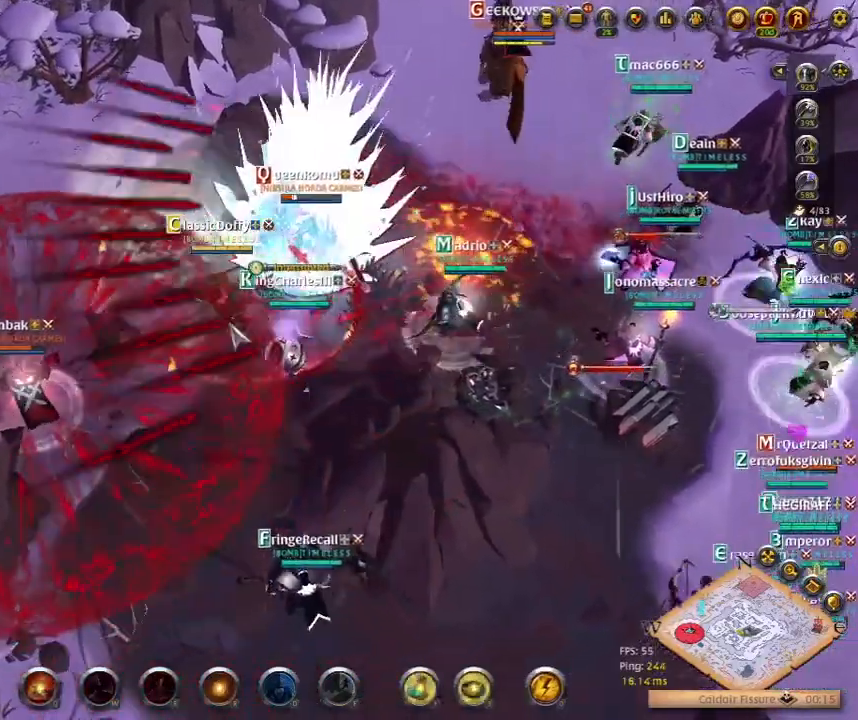
{"keys": [], "events": [[250, "q", "down"], [400, "q", "up"]]}
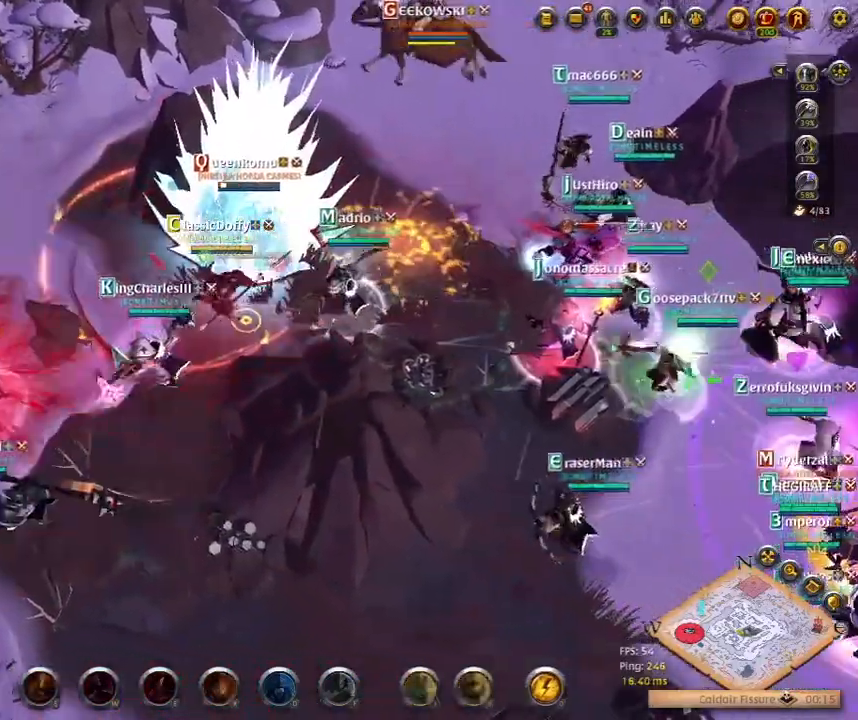
{"keys": [], "events": [[17, "q", "down"], [150, "q", "up"]]}
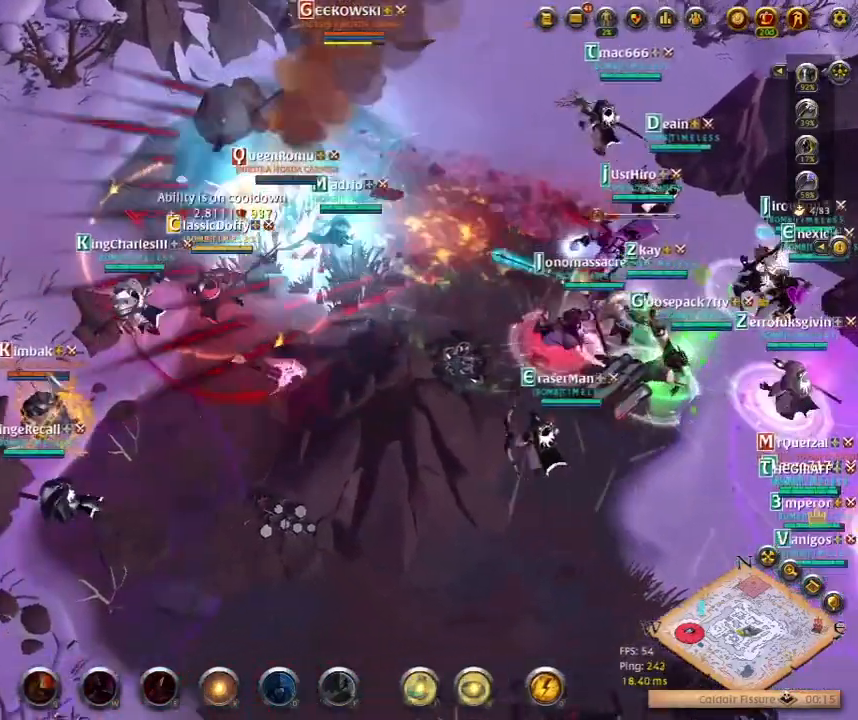
{"keys": [], "events": []}
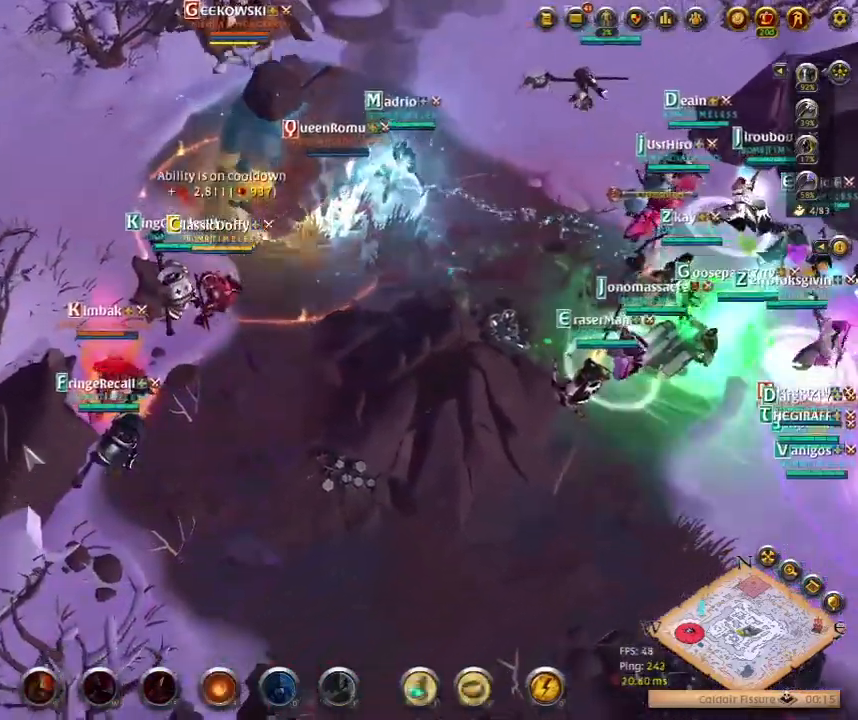
{"keys": [], "events": []}
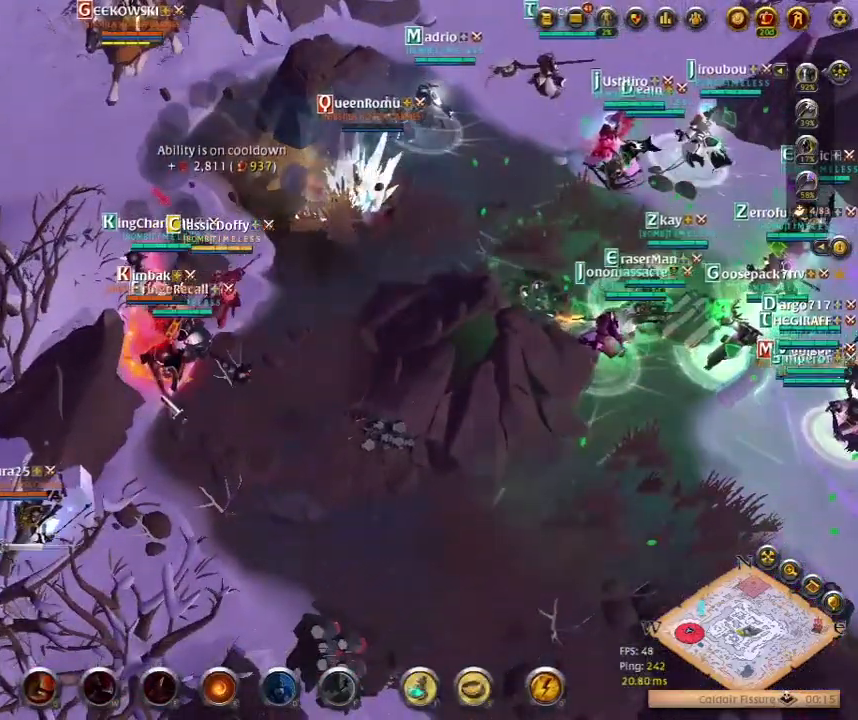
{"keys": [], "events": []}
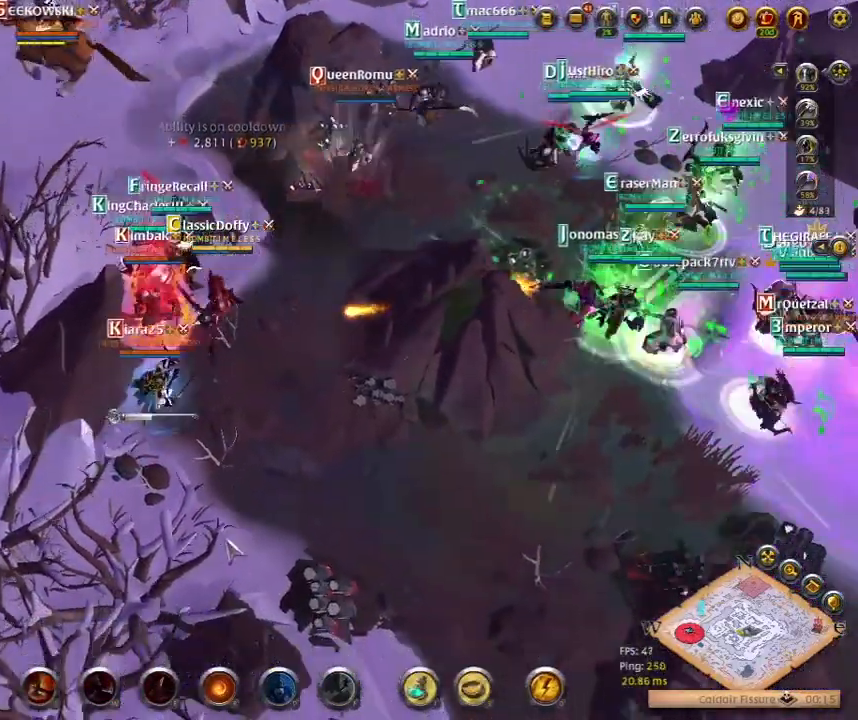
{"keys": [], "events": []}